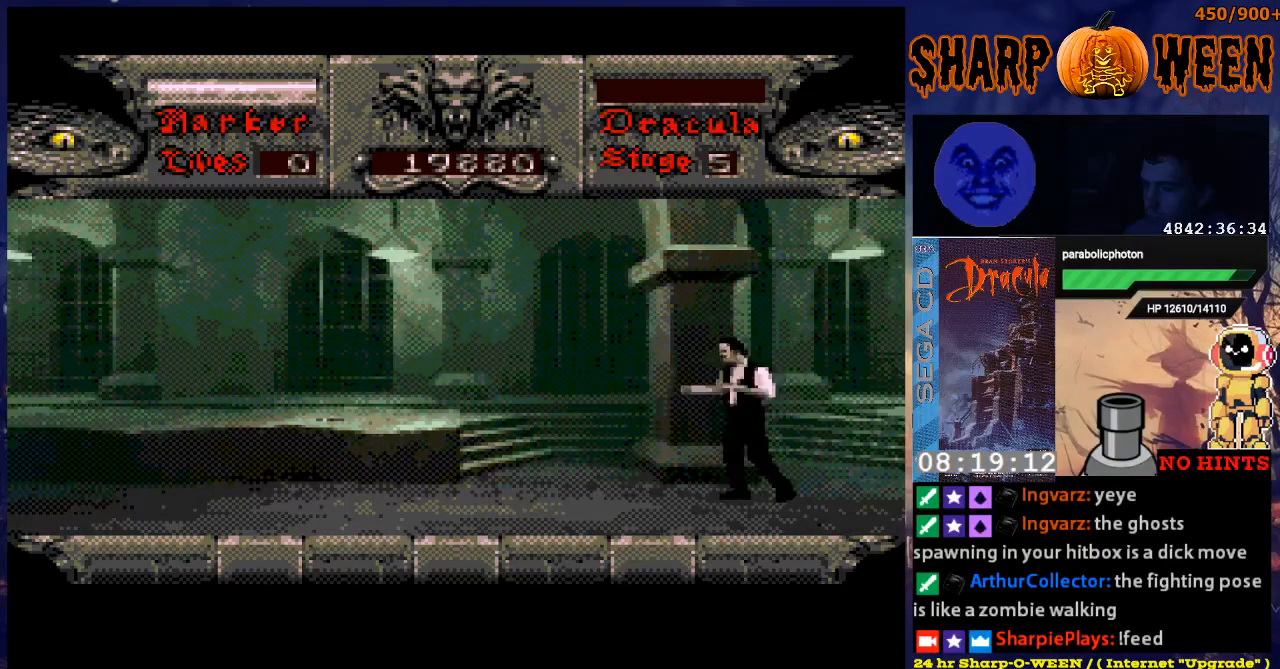
Gameplay with a controller (Xbox layout); each line is a JSON object with the inputs held at the frame after it. "events" lists button and stick changes between this image and that frame as [ms after this image, input, new state], when the widget could be followed in between. Not read: L1 L2 L3 R1 R2 R3.
{"buttons": ["DPAD_LEFT"], "events": [[151, "DPAD_LEFT", "up"], [251, "DPAD_RIGHT", "down"], [301, "DPAD_RIGHT", "up"], [352, "DPAD_LEFT", "down"]]}
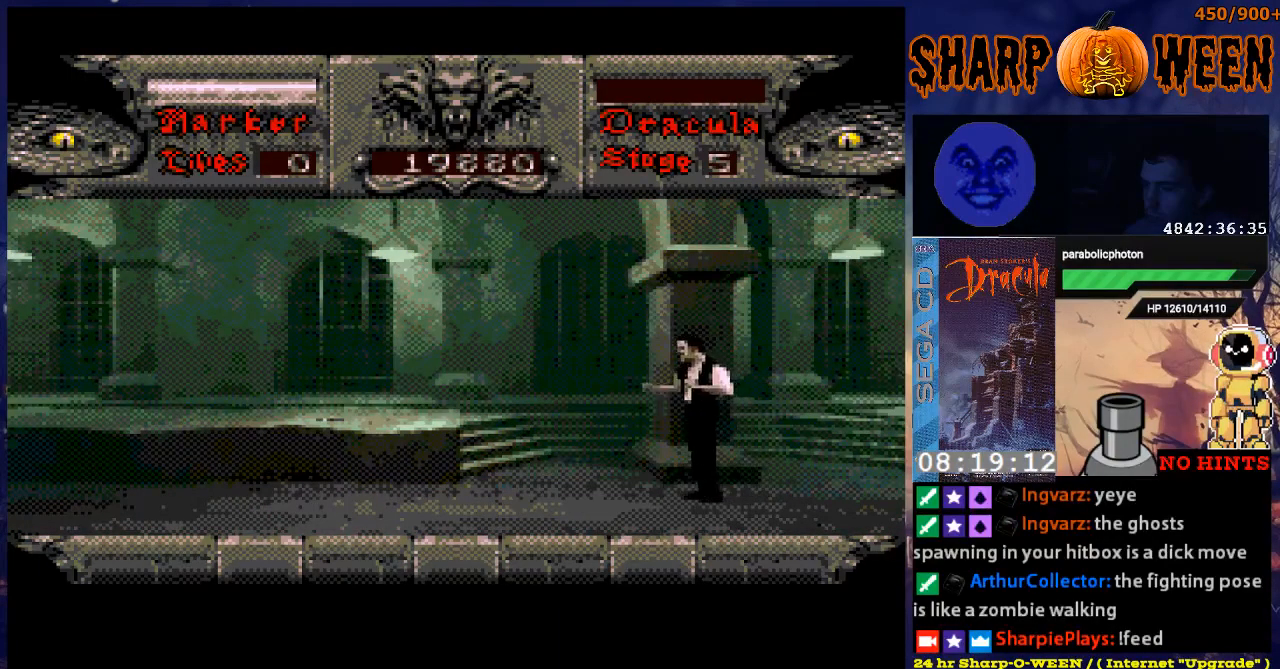
{"buttons": ["DPAD_LEFT"], "events": []}
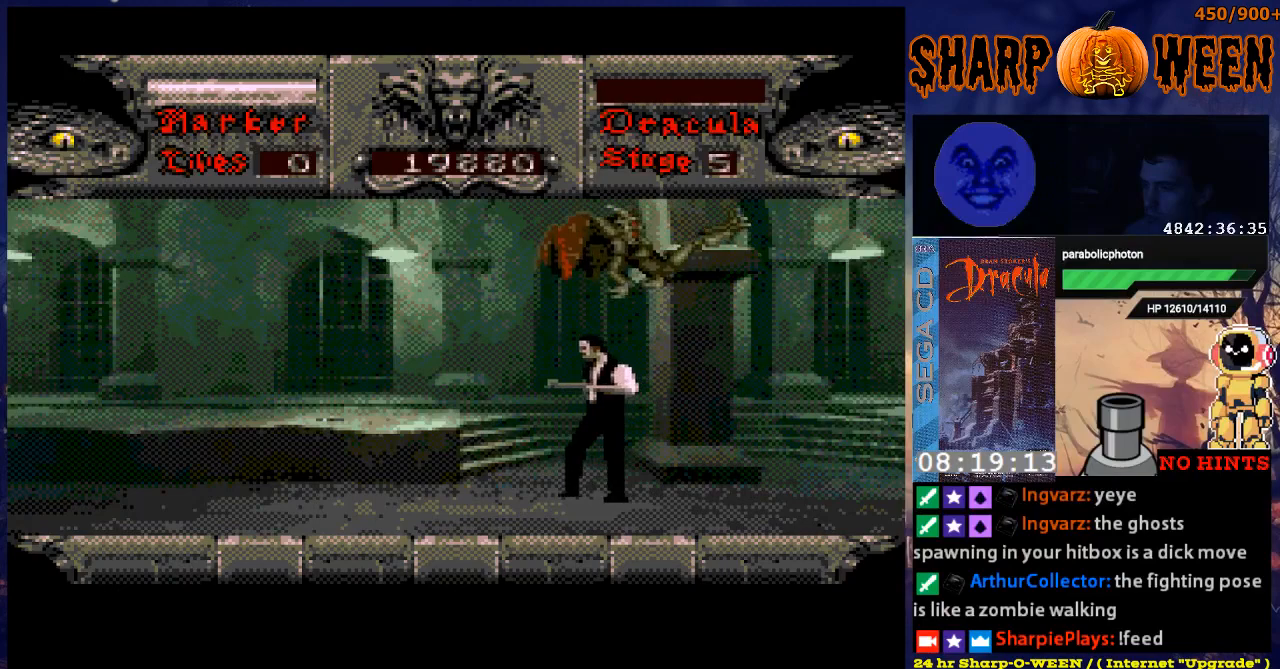
{"buttons": ["DPAD_UP", "DPAD_RIGHT"], "events": [[351, "DPAD_LEFT", "up"], [401, "DPAD_RIGHT", "down"], [502, "DPAD_UP", "down"]]}
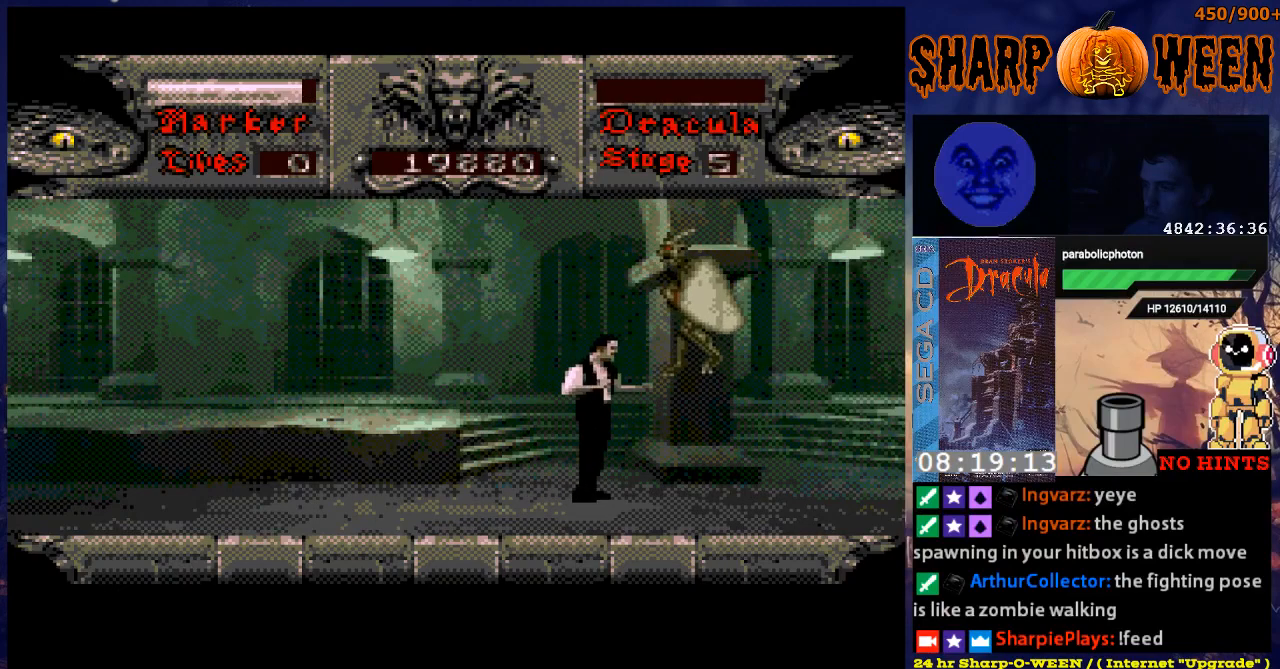
{"buttons": [], "events": [[100, "C", "down"], [100, "DPAD_RIGHT", "up"], [452, "DPAD_UP", "up"], [502, "C", "up"]]}
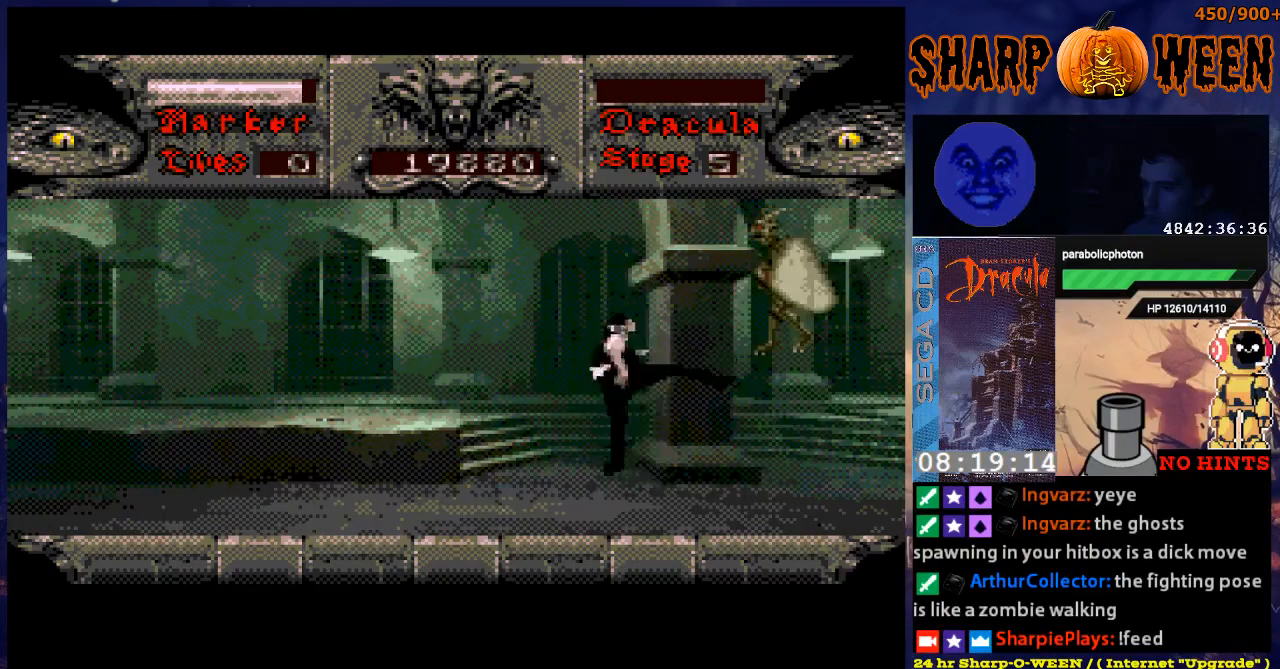
{"buttons": ["C", "DPAD_UP"], "events": [[100, "DPAD_RIGHT", "down"], [150, "DPAD_UP", "down"], [201, "DPAD_RIGHT", "up"], [351, "C", "down"]]}